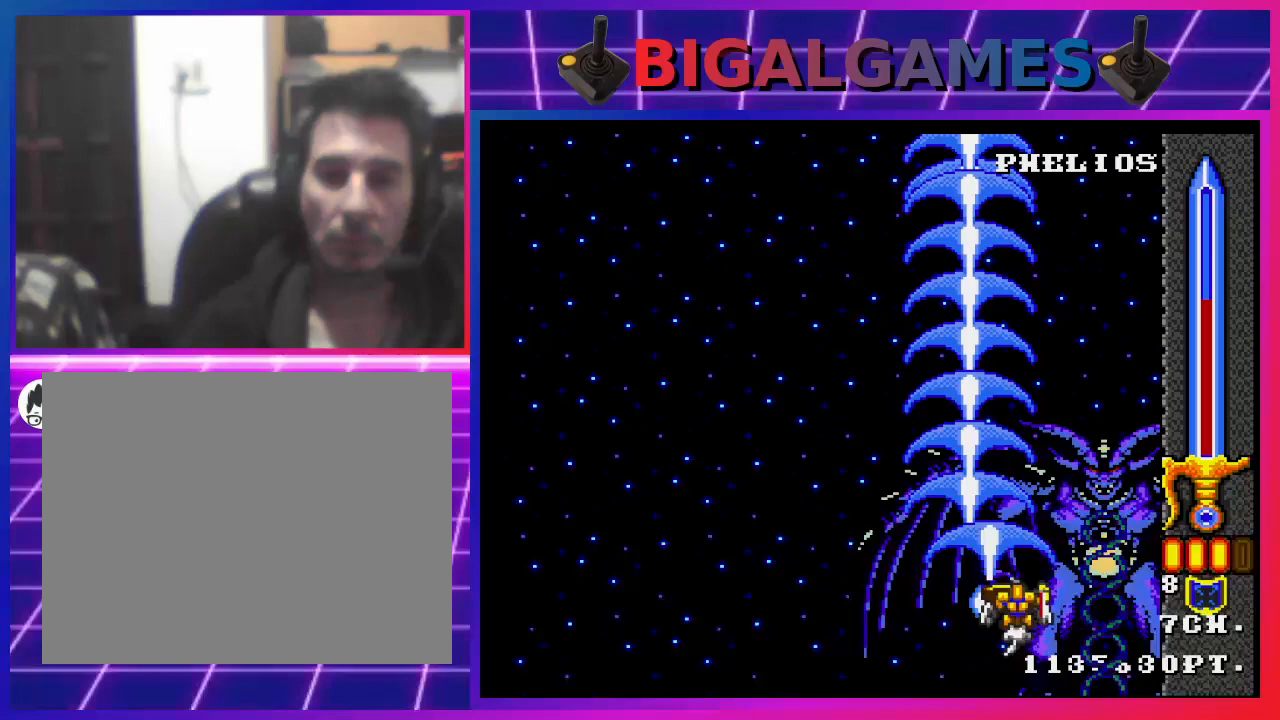
Gameplay with a controller (PlayStation layout); each line is a JSON object with the inputs held at the frame after it. "events" lists button and stick changes between this image and that frame as [ms after this image, input, new state], when the widget could be followed in between.
{"buttons": ["SQUARE"], "left_stick": "center", "right_stick": "center", "events": [[100, "DPAD_DOWN", "up"], [100, "DPAD_RIGHT", "up"], [167, "CROSS", "down"], [267, "DPAD_LEFT", "down"], [433, "CROSS", "up"], [467, "DPAD_LEFT", "up"]]}
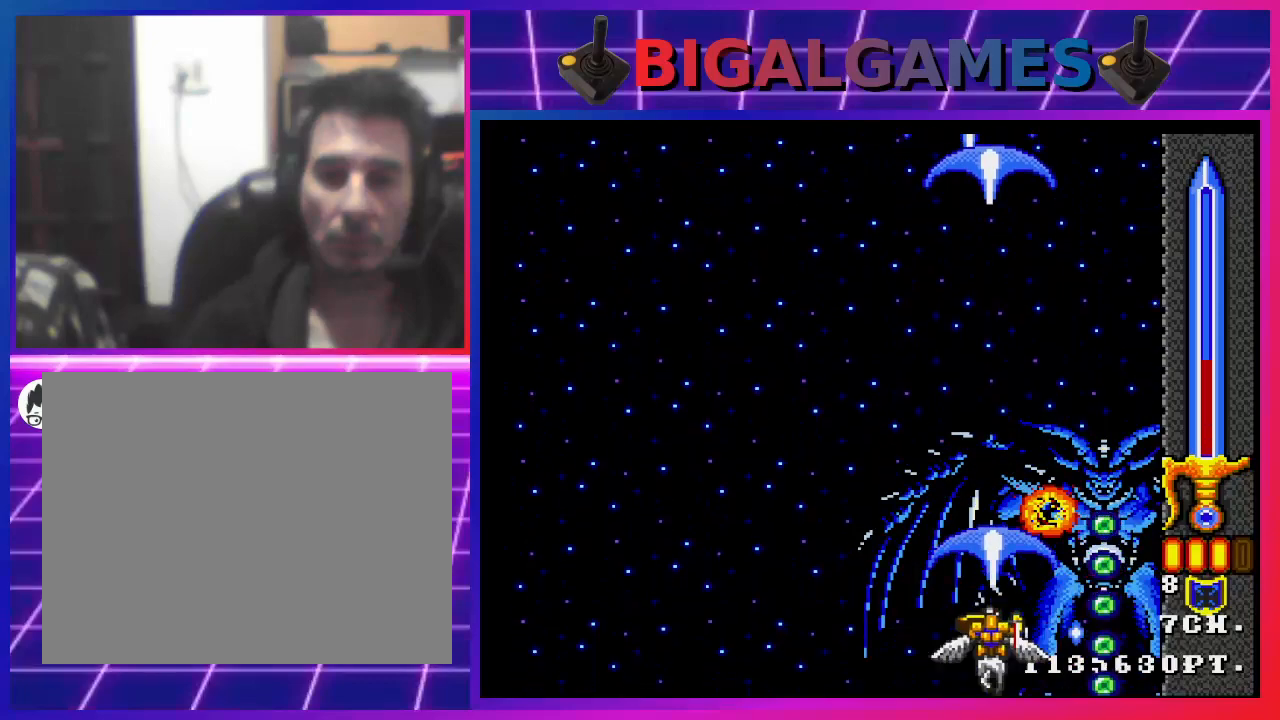
{"buttons": ["SQUARE", "DPAD_LEFT"], "left_stick": "center", "right_stick": "center", "events": [[167, "DPAD_RIGHT", "down"], [200, "DPAD_DOWN", "down"], [267, "DPAD_DOWN", "up"], [300, "DPAD_RIGHT", "up"], [433, "DPAD_LEFT", "down"]]}
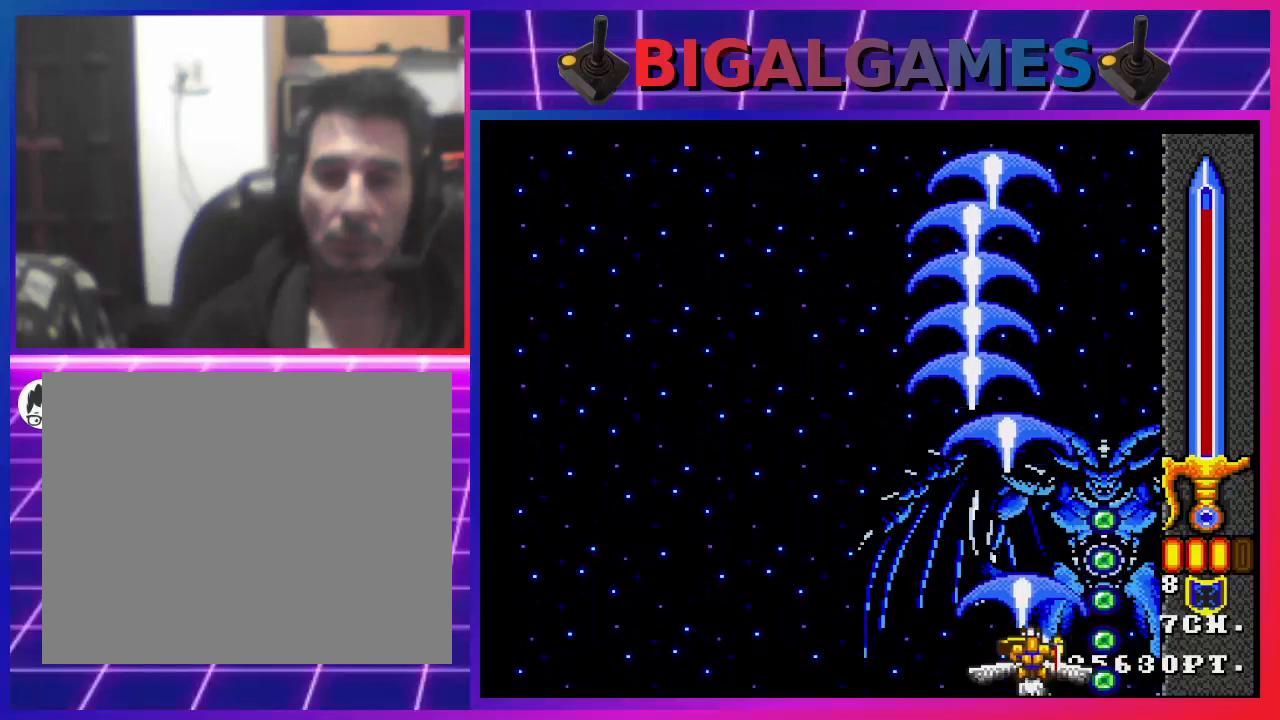
{"buttons": ["SQUARE", "DPAD_UP", "DPAD_LEFT"], "left_stick": "center", "right_stick": "center", "events": [[233, "DPAD_UP", "down"]]}
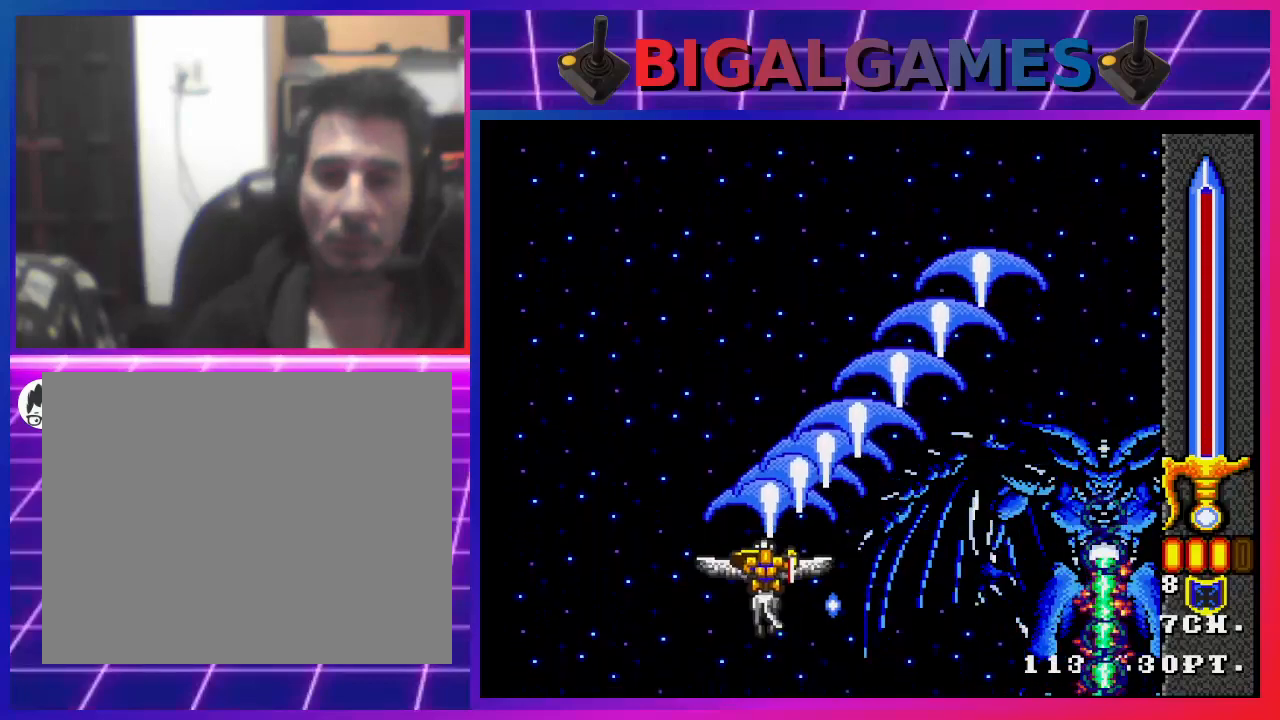
{"buttons": ["SQUARE", "DPAD_UP", "DPAD_LEFT"], "left_stick": "center", "right_stick": "center", "events": []}
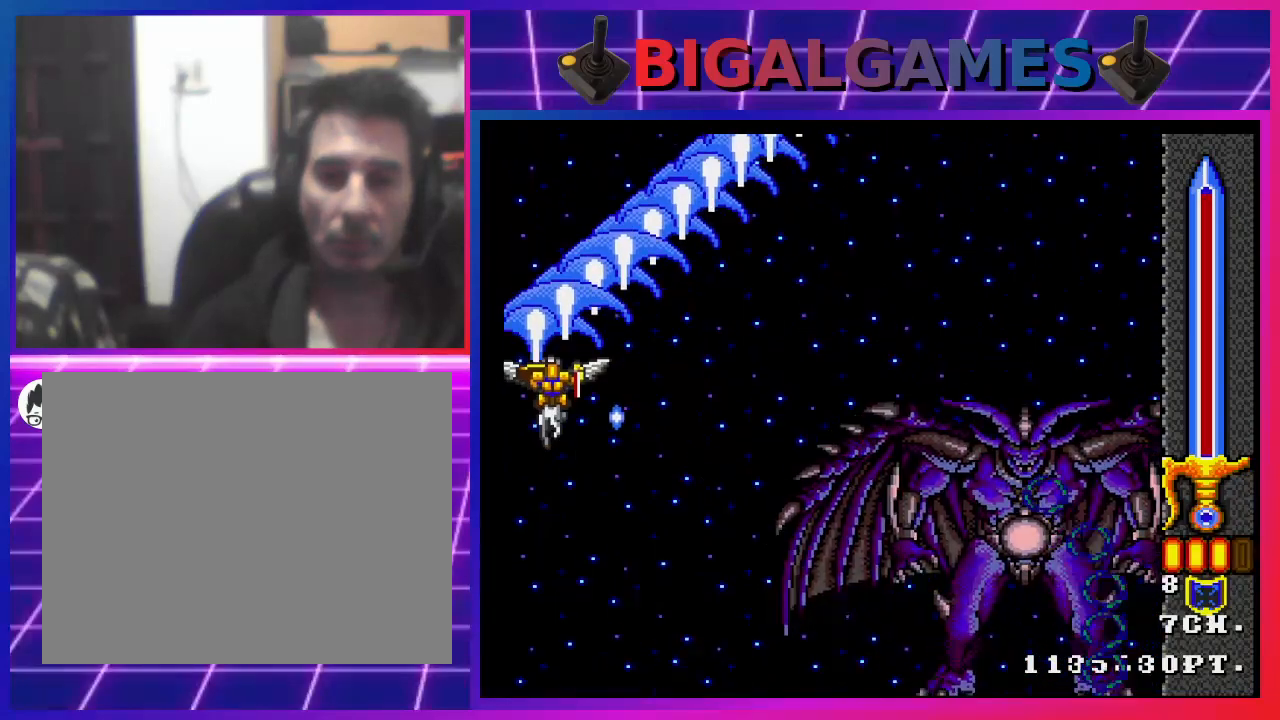
{"buttons": ["SQUARE", "DPAD_DOWN", "DPAD_RIGHT"], "left_stick": "center", "right_stick": "center", "events": [[67, "DPAD_LEFT", "up"], [67, "DPAD_UP", "up"], [100, "DPAD_DOWN", "down"], [167, "DPAD_RIGHT", "down"]]}
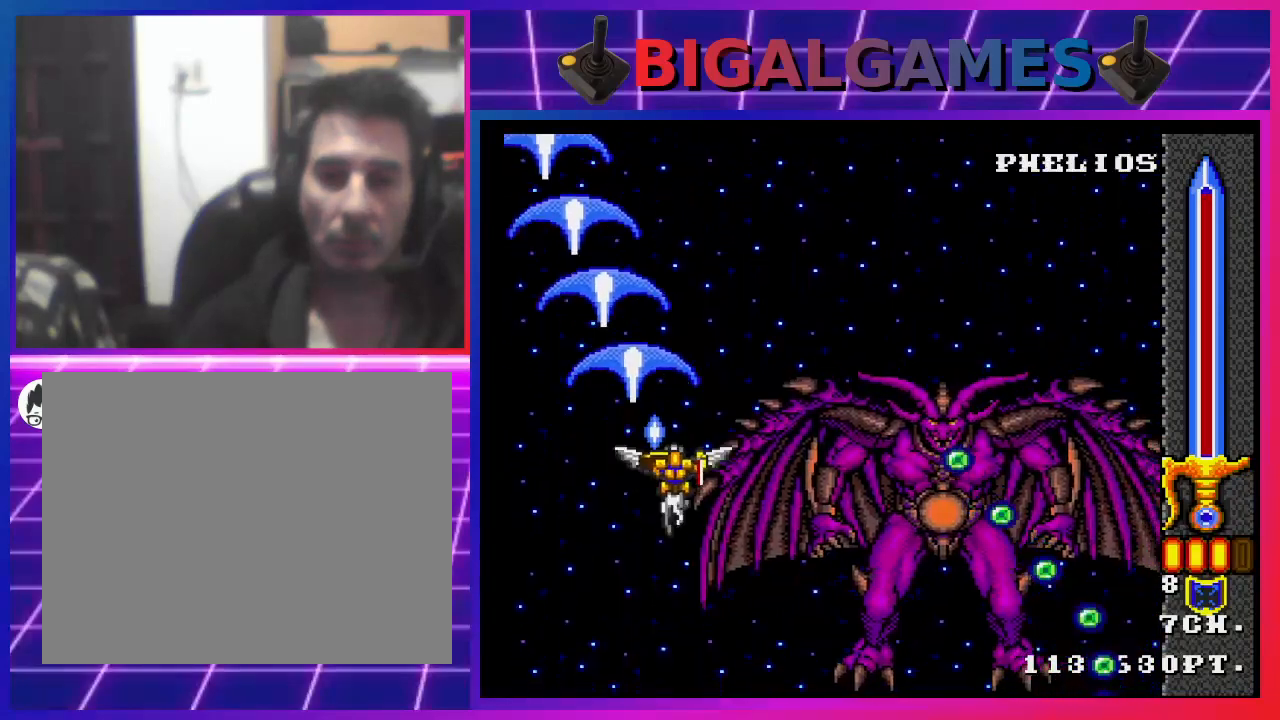
{"buttons": ["CROSS", "SQUARE"], "left_stick": "center", "right_stick": "center", "events": [[133, "DPAD_DOWN", "up"], [233, "DPAD_DOWN", "down"], [367, "CROSS", "down"], [367, "DPAD_DOWN", "up"], [400, "DPAD_RIGHT", "up"]]}
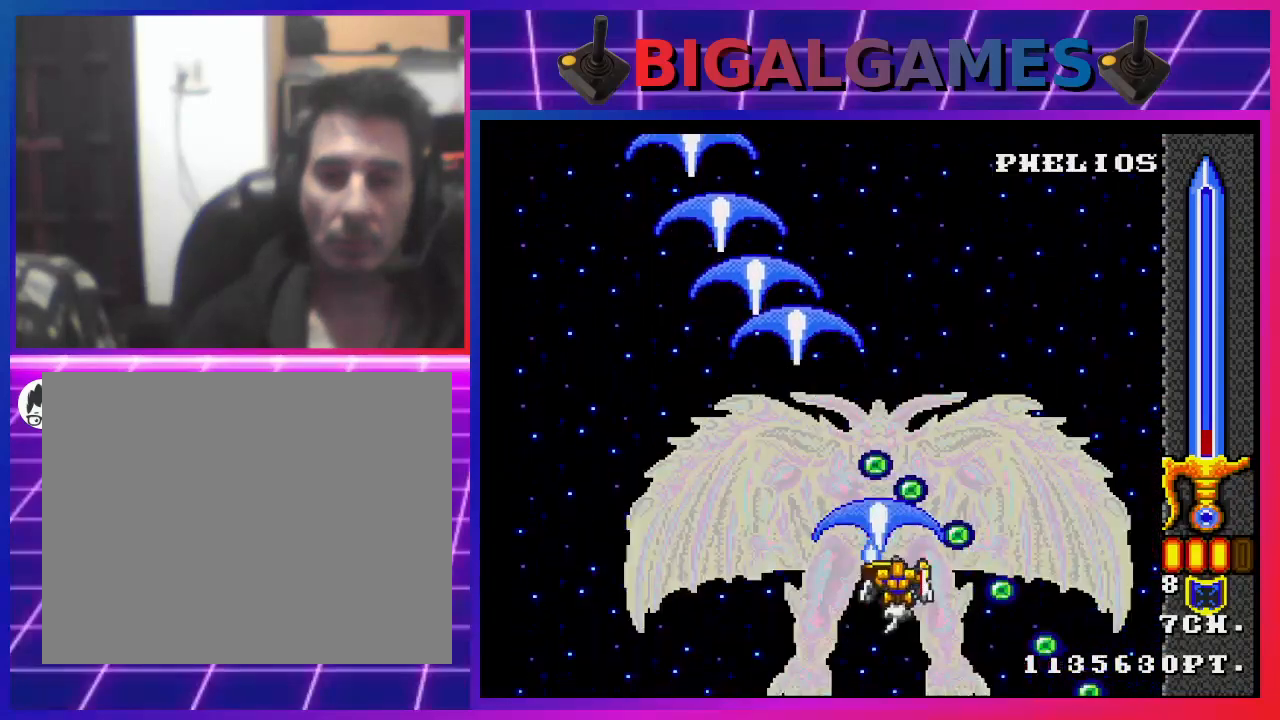
{"buttons": ["SQUARE", "DPAD_DOWN"], "left_stick": "center", "right_stick": "center", "events": [[33, "DPAD_LEFT", "down"], [100, "CROSS", "up"], [200, "DPAD_LEFT", "up"], [300, "DPAD_DOWN", "down"], [300, "DPAD_RIGHT", "down"], [500, "DPAD_RIGHT", "up"]]}
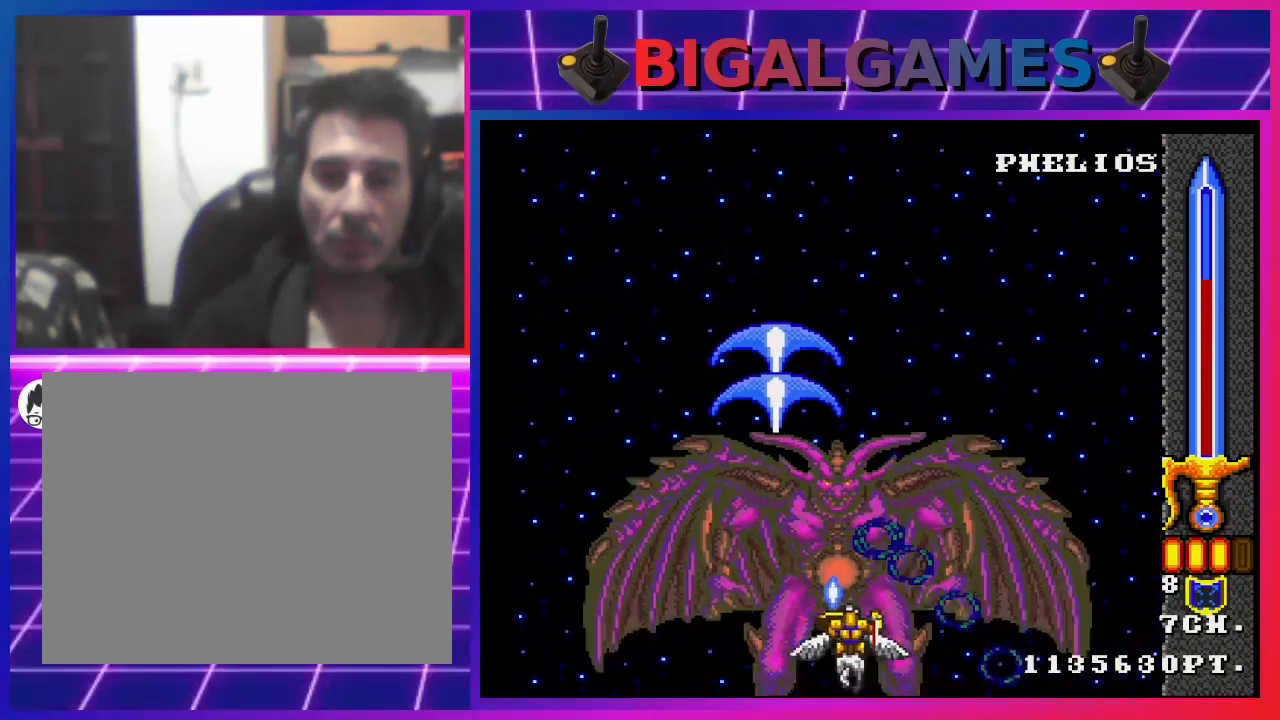
{"buttons": ["SQUARE"], "left_stick": "center", "right_stick": "center", "events": [[100, "CROSS", "down"], [133, "DPAD_DOWN", "up"], [200, "DPAD_LEFT", "down"], [233, "DPAD_DOWN", "down"], [333, "DPAD_LEFT", "up"], [367, "CROSS", "up"], [367, "DPAD_DOWN", "up"]]}
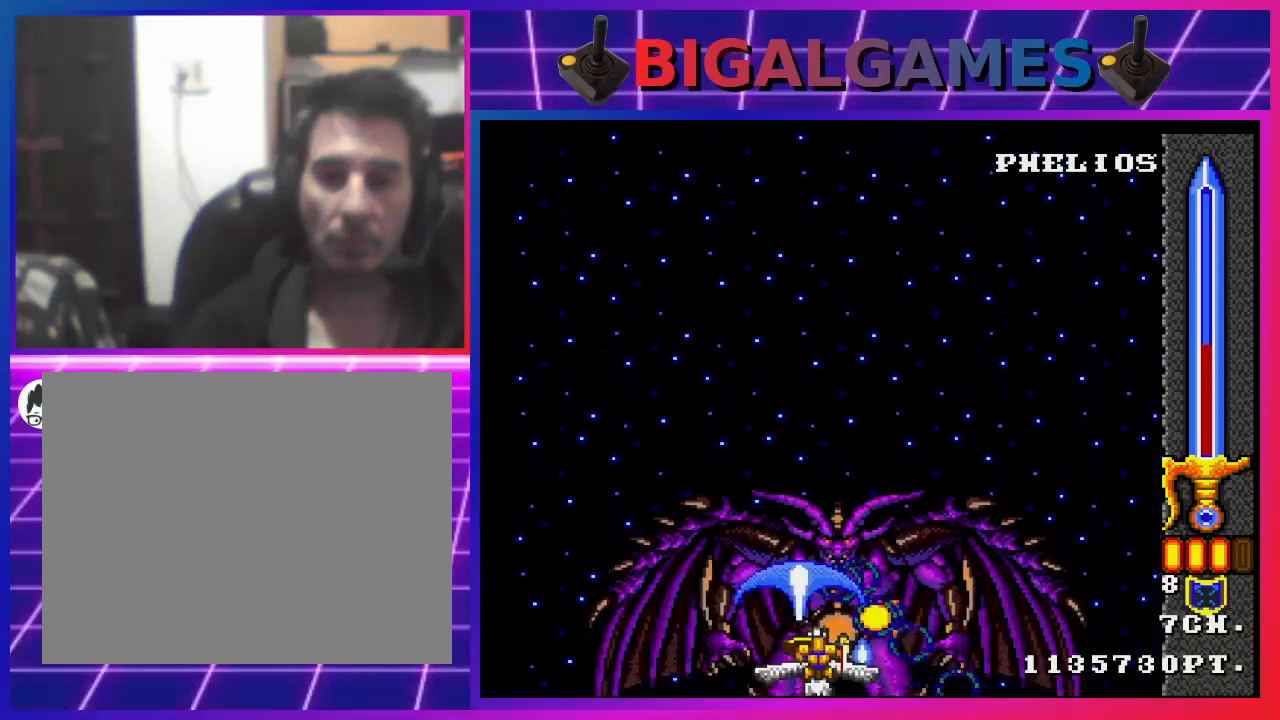
{"buttons": ["SQUARE", "DPAD_LEFT"], "left_stick": "center", "right_stick": "center", "events": [[233, "CROSS", "down"], [333, "DPAD_LEFT", "down"], [500, "CROSS", "up"]]}
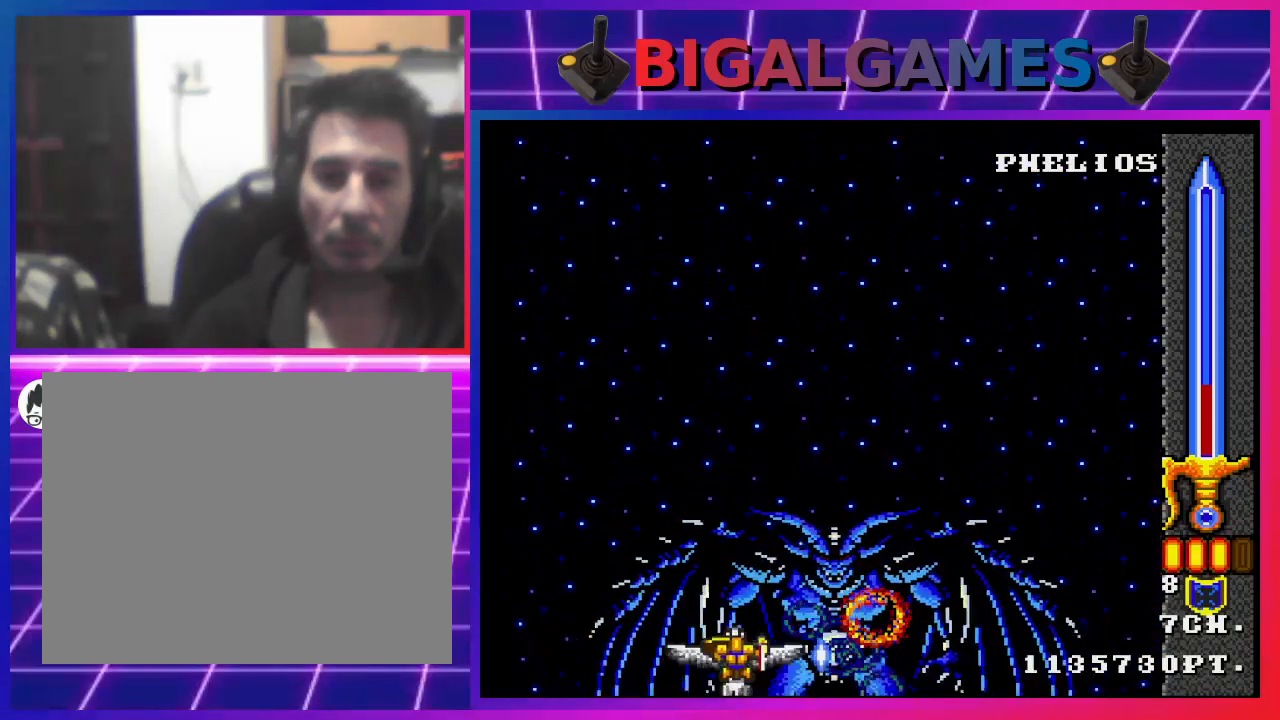
{"buttons": ["CROSS", "SQUARE"], "left_stick": "center", "right_stick": "center", "events": [[67, "DPAD_LEFT", "up"], [333, "CROSS", "down"]]}
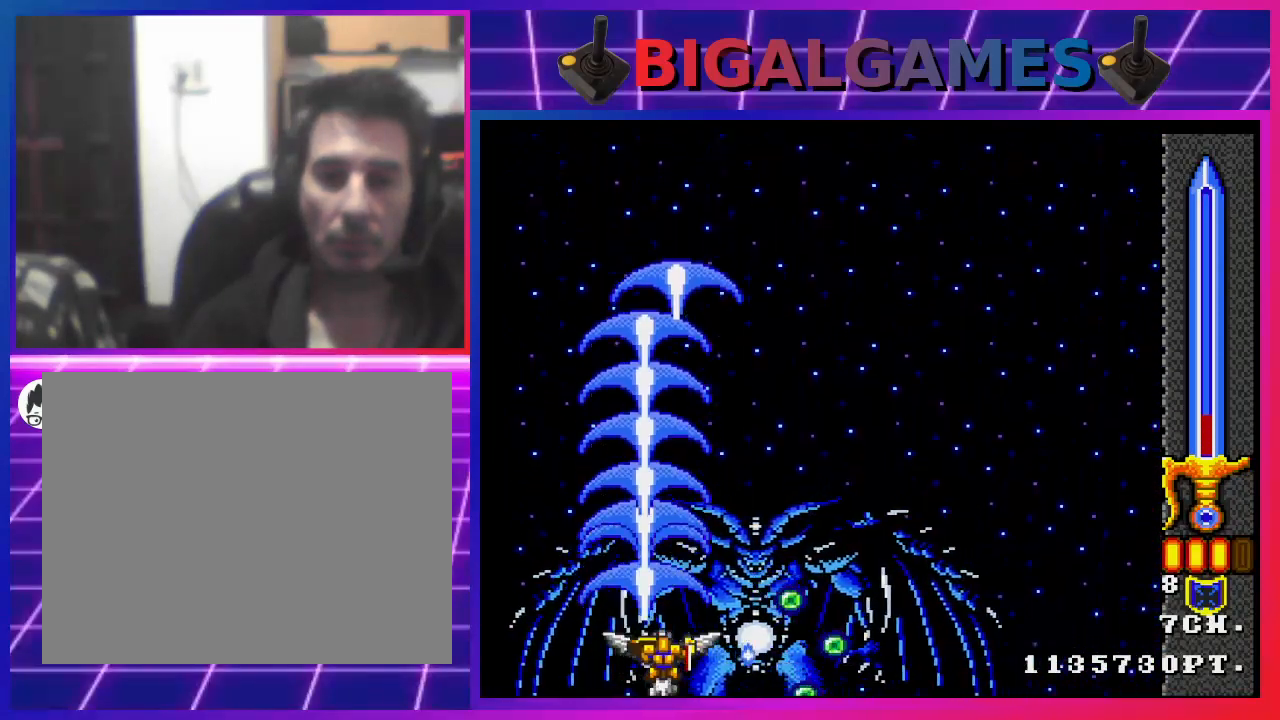
{"buttons": ["CROSS", "SQUARE", "DPAD_LEFT"], "left_stick": "center", "right_stick": "center", "events": [[100, "CROSS", "up"], [467, "CROSS", "down"], [500, "DPAD_LEFT", "down"]]}
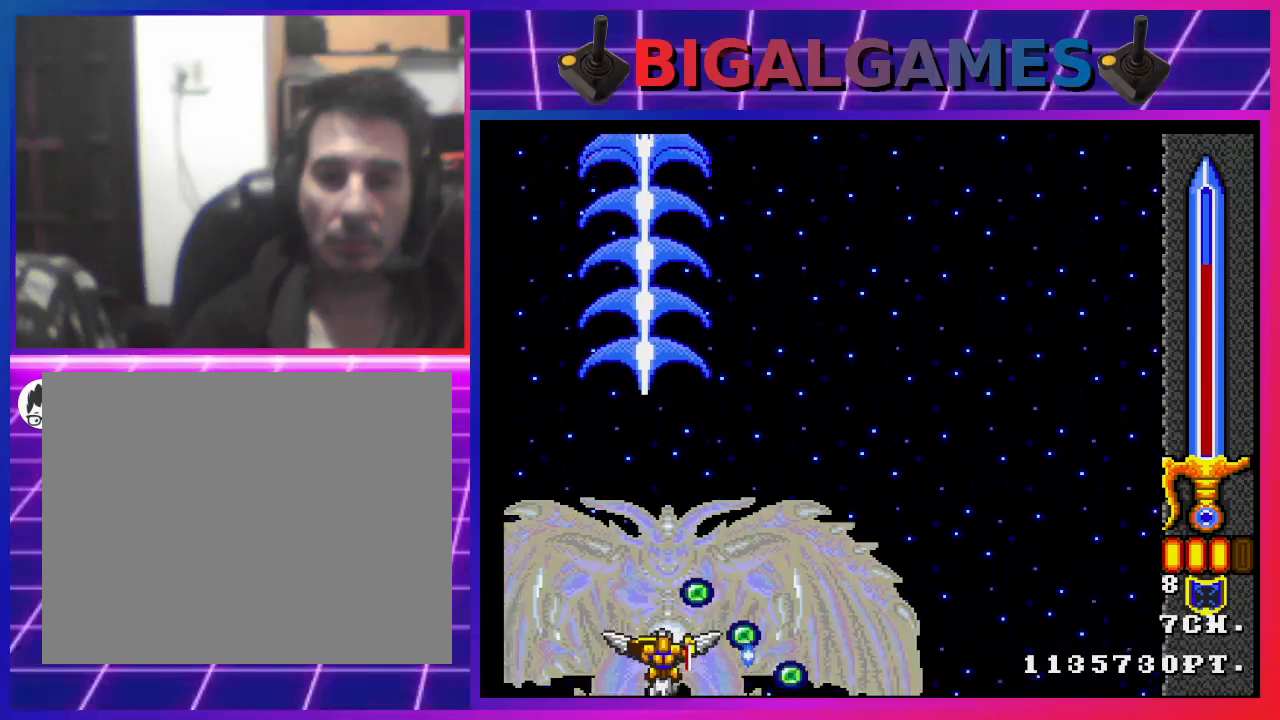
{"buttons": ["SQUARE"], "left_stick": "center", "right_stick": "center", "events": [[167, "DPAD_LEFT", "up"], [200, "CROSS", "up"]]}
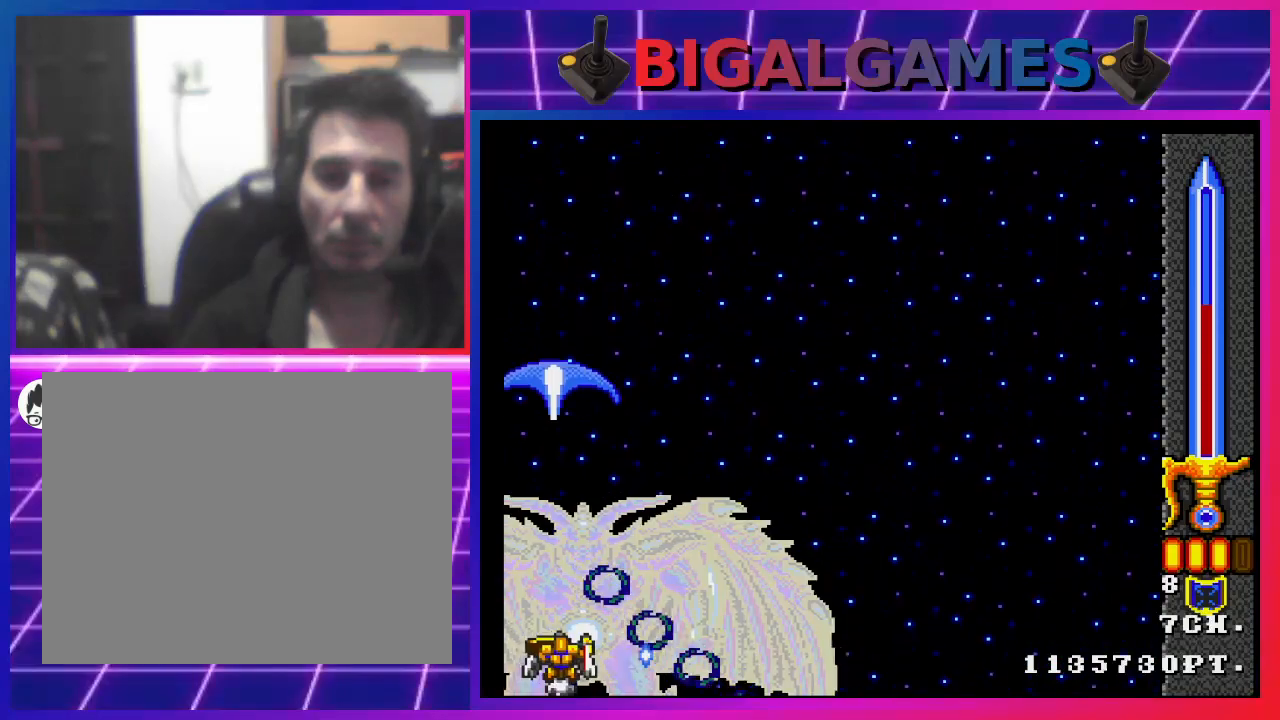
{"buttons": ["SQUARE"], "left_stick": "center", "right_stick": "center", "events": [[167, "CROSS", "down"], [433, "CROSS", "up"]]}
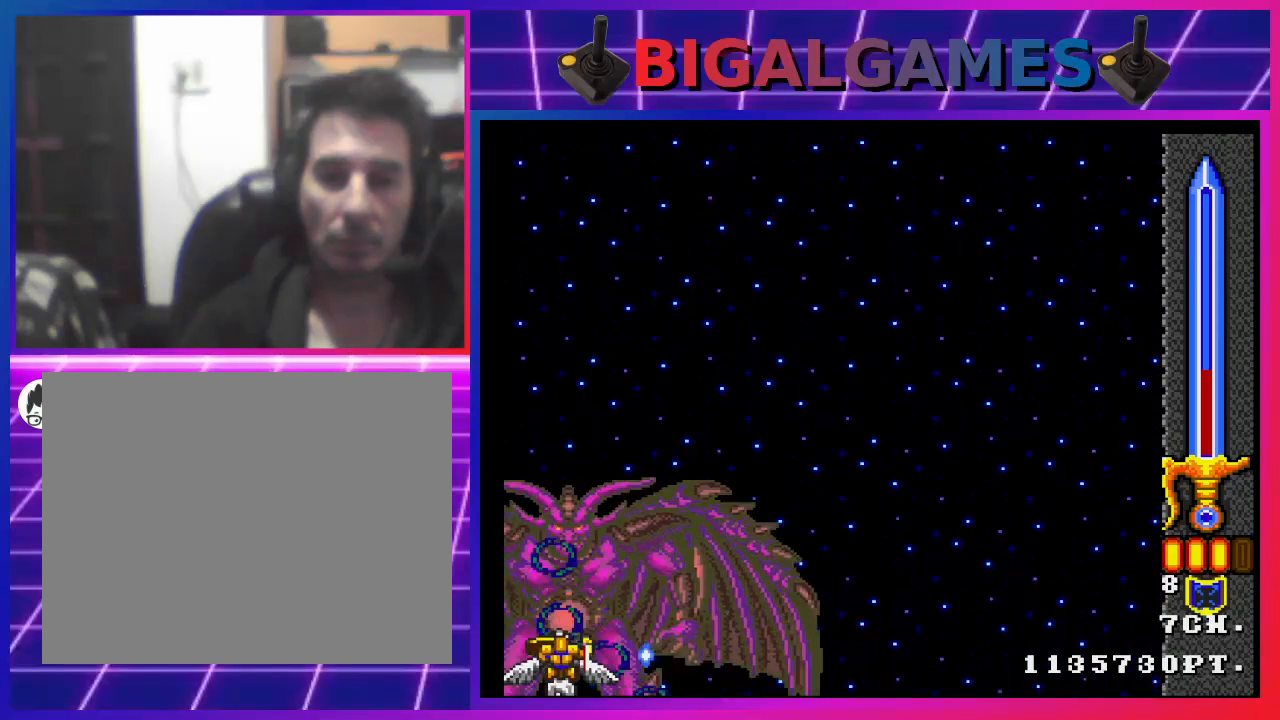
{"buttons": ["SQUARE", "DPAD_RIGHT"], "left_stick": "center", "right_stick": "center", "events": [[267, "DPAD_RIGHT", "down"], [300, "CROSS", "down"], [500, "CROSS", "up"]]}
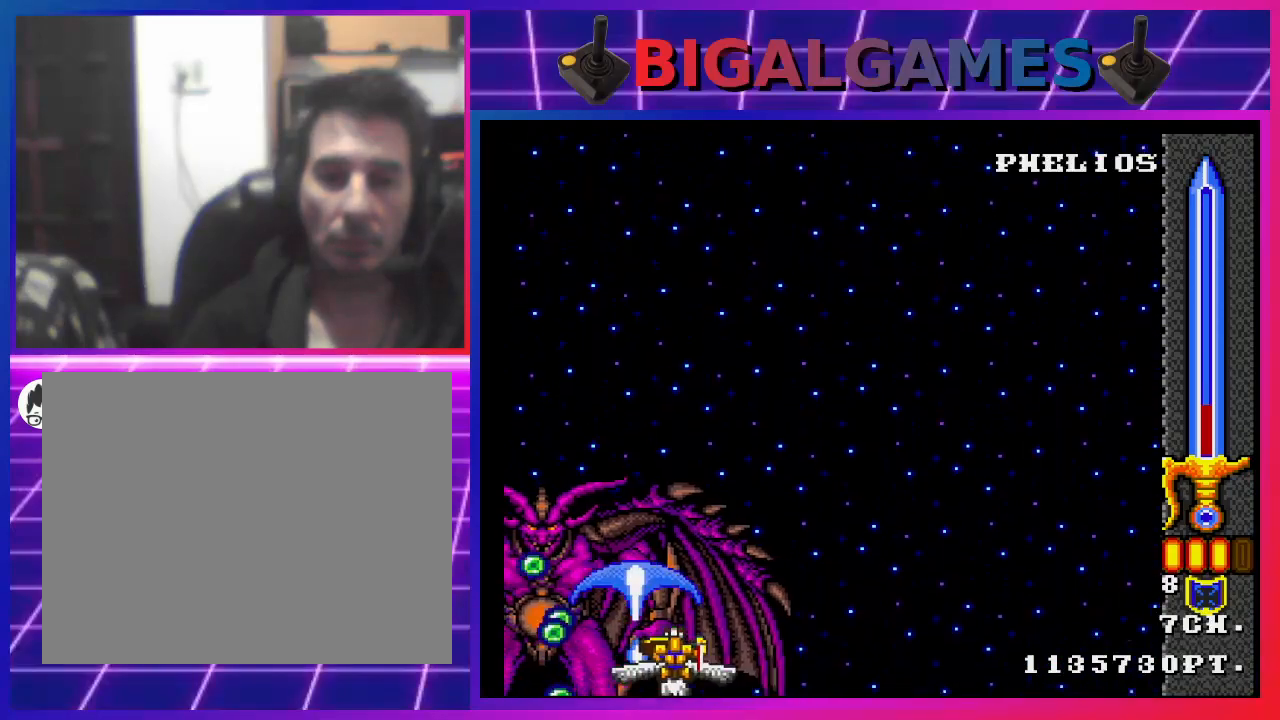
{"buttons": ["SQUARE", "DPAD_UP"], "left_stick": "center", "right_stick": "center", "events": [[67, "DPAD_RIGHT", "up"], [167, "DPAD_UP", "down"]]}
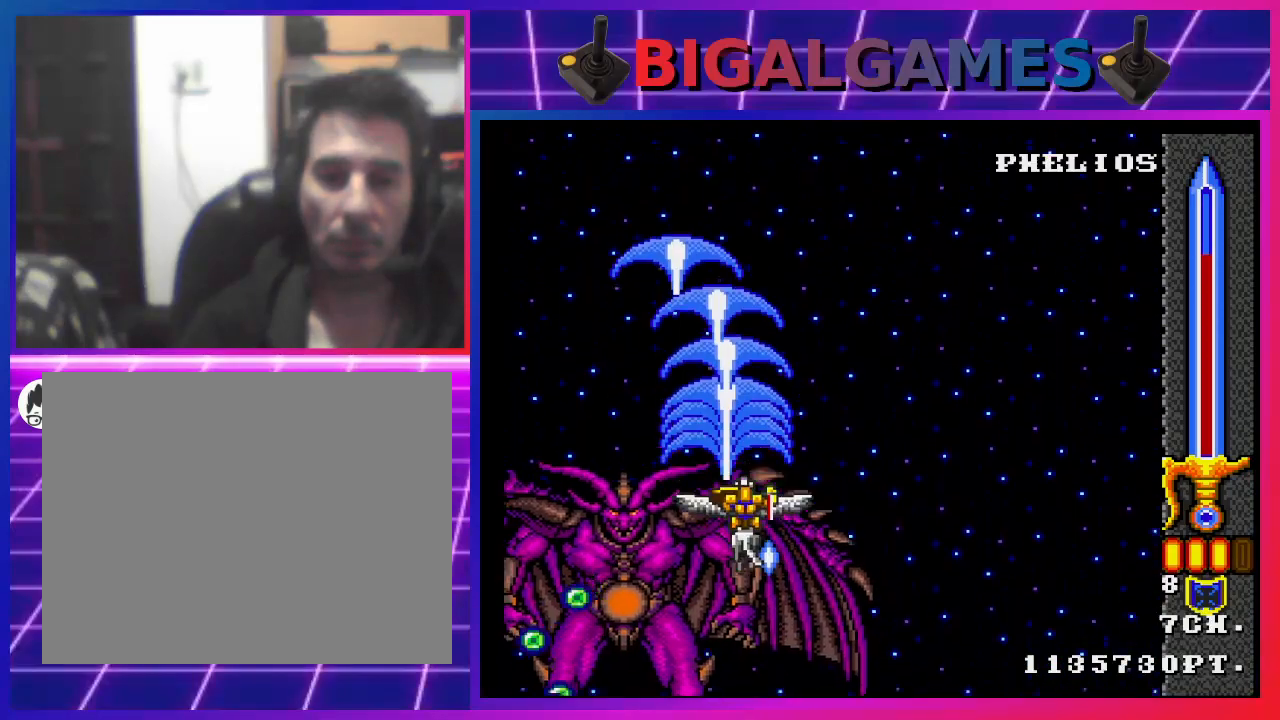
{"buttons": ["SQUARE", "DPAD_UP"], "left_stick": "center", "right_stick": "center", "events": []}
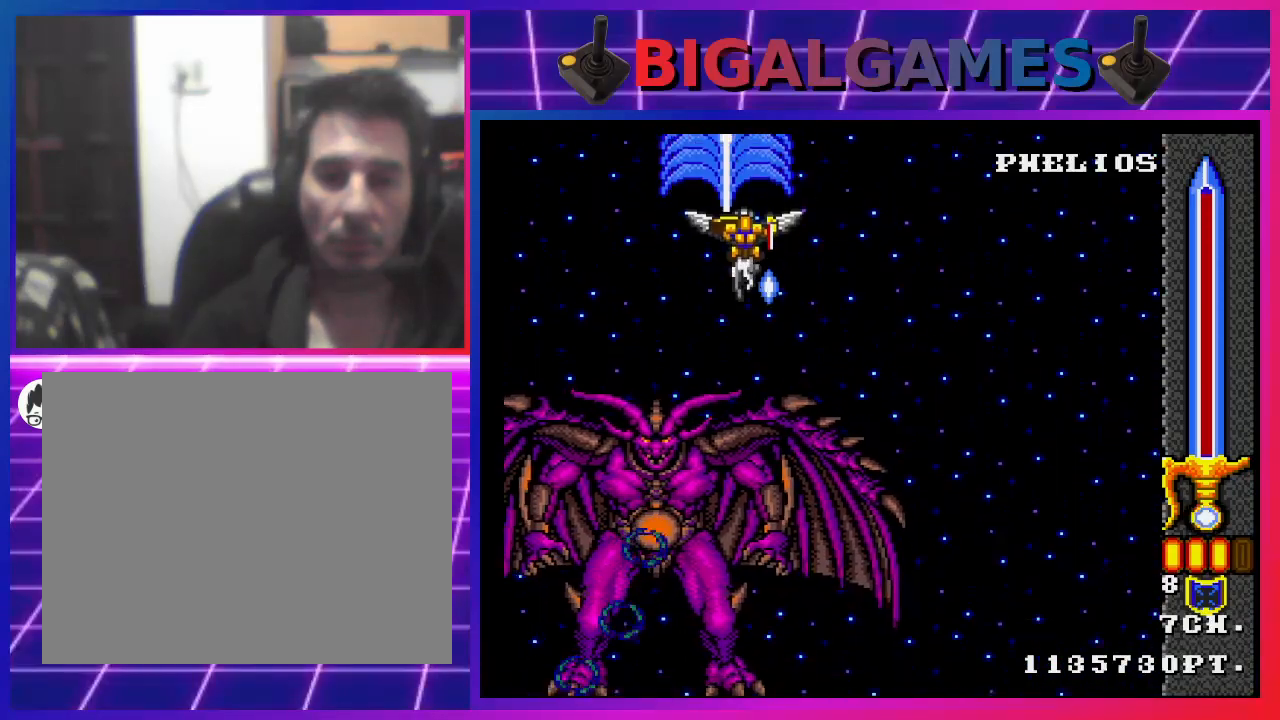
{"buttons": ["SQUARE", "DPAD_DOWN", "DPAD_RIGHT"], "left_stick": "center", "right_stick": "center", "events": [[233, "DPAD_RIGHT", "down"], [267, "DPAD_UP", "up"], [367, "DPAD_DOWN", "down"]]}
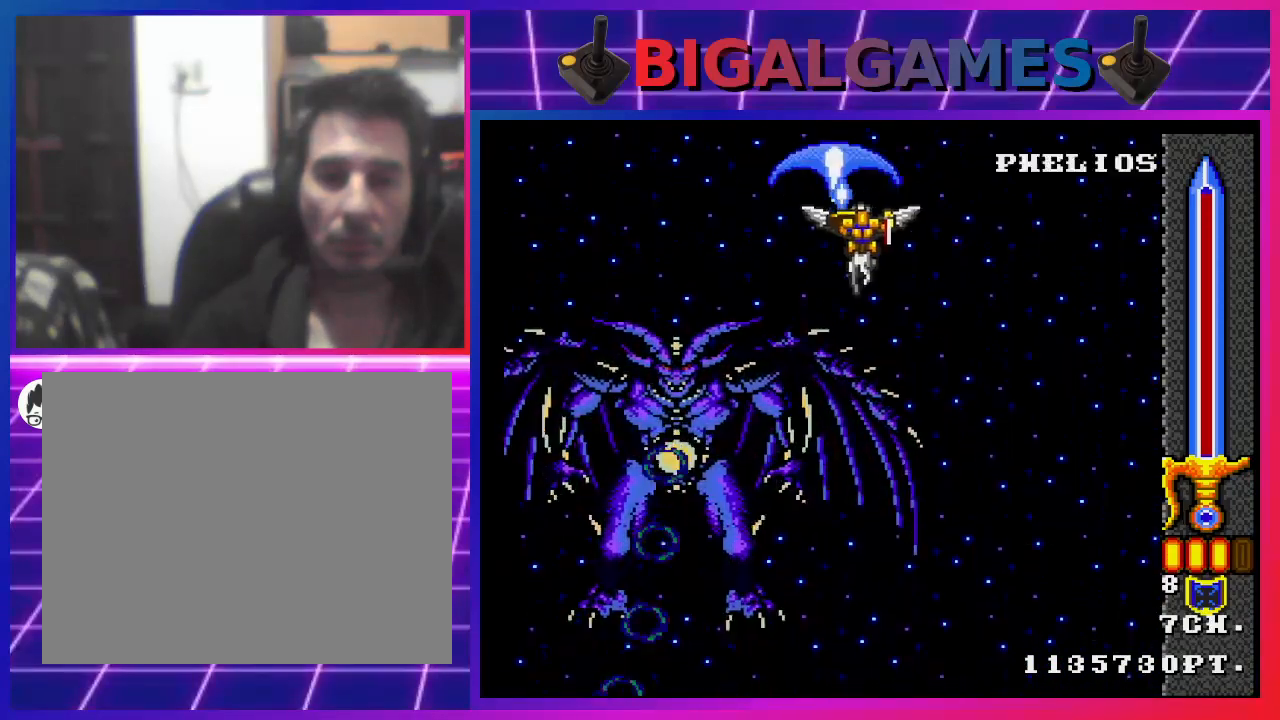
{"buttons": ["SQUARE", "DPAD_DOWN", "DPAD_LEFT"], "left_stick": "center", "right_stick": "center", "events": [[233, "DPAD_RIGHT", "up"], [400, "DPAD_LEFT", "down"]]}
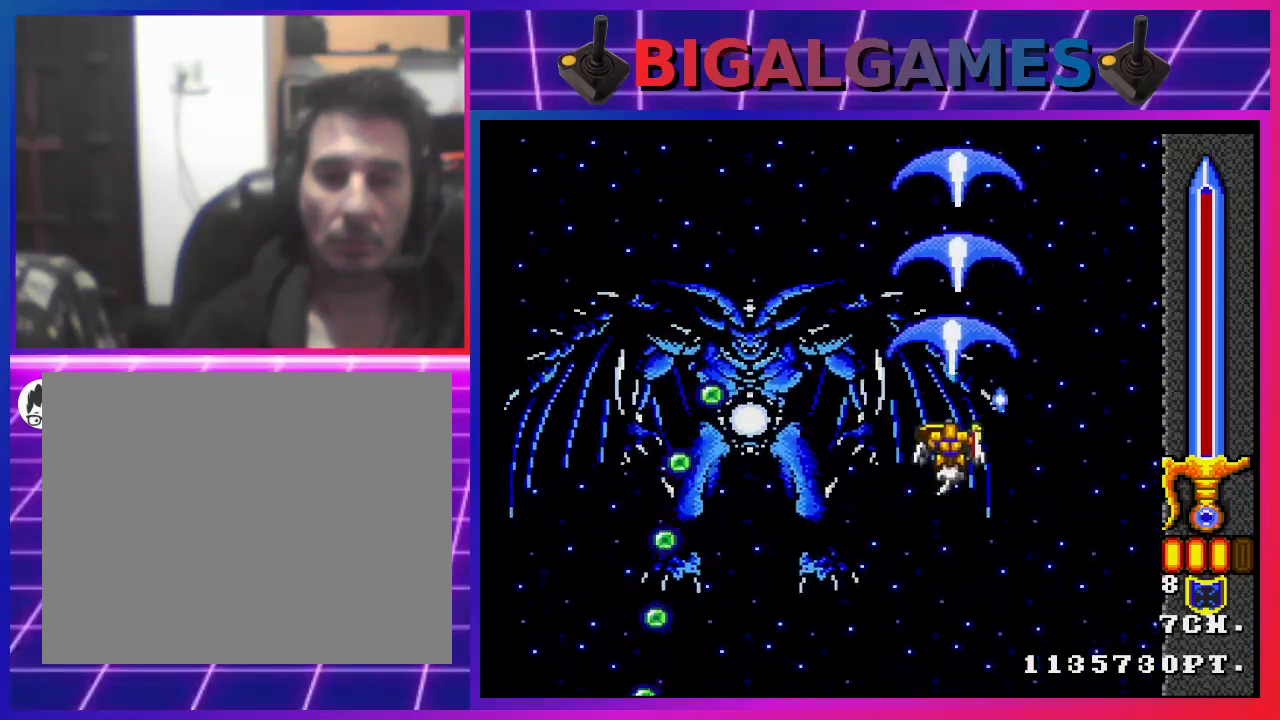
{"buttons": ["CROSS", "SQUARE", "DPAD_RIGHT"], "left_stick": "center", "right_stick": "center", "events": [[267, "DPAD_LEFT", "up"], [300, "CROSS", "down"], [300, "DPAD_DOWN", "up"], [467, "DPAD_RIGHT", "down"]]}
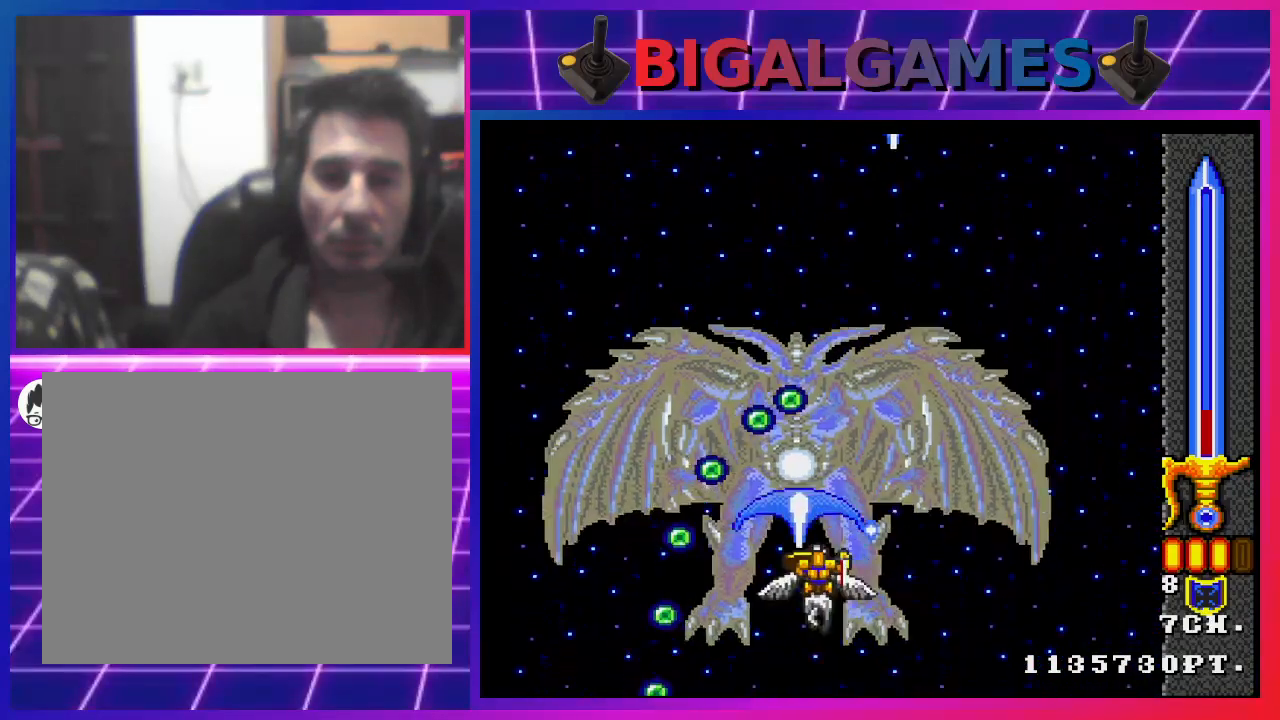
{"buttons": ["CROSS", "SQUARE"], "left_stick": "center", "right_stick": "center", "events": [[67, "CROSS", "up"], [133, "DPAD_RIGHT", "up"], [467, "CROSS", "down"]]}
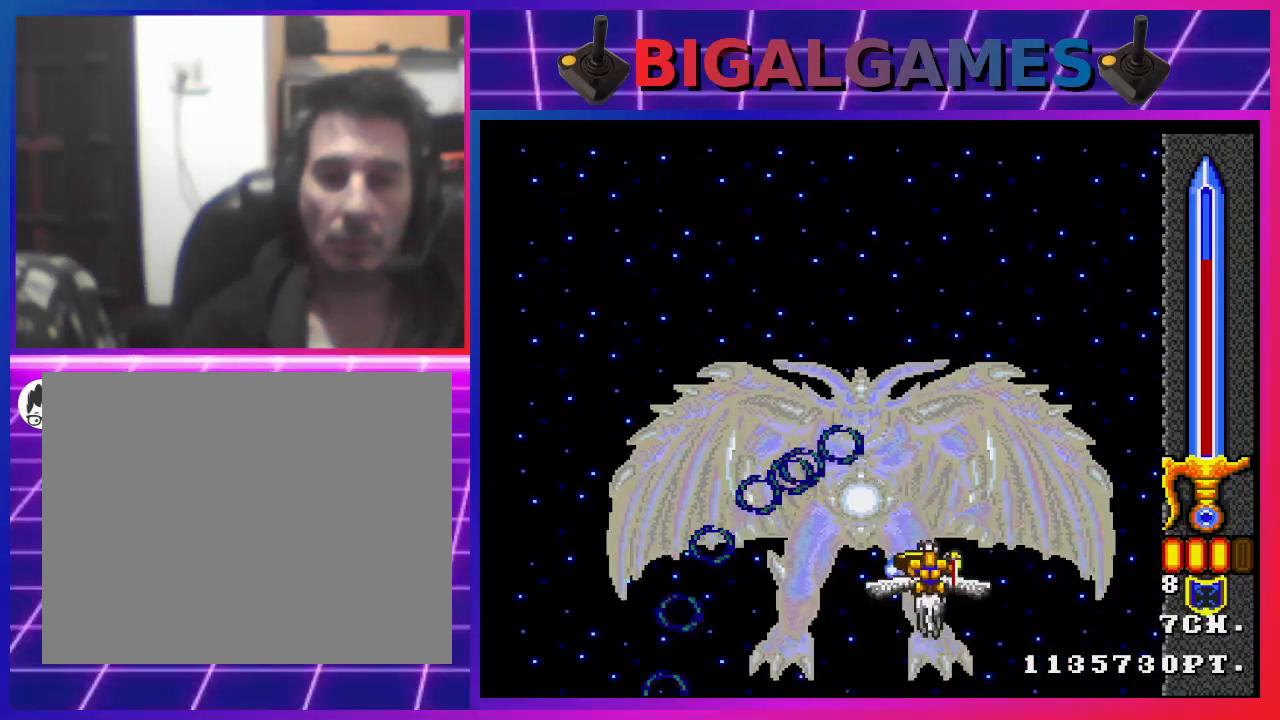
{"buttons": ["SQUARE", "DPAD_DOWN"], "left_stick": "center", "right_stick": "center", "events": [[100, "DPAD_RIGHT", "down"], [200, "CROSS", "up"], [300, "DPAD_RIGHT", "up"], [500, "DPAD_DOWN", "down"]]}
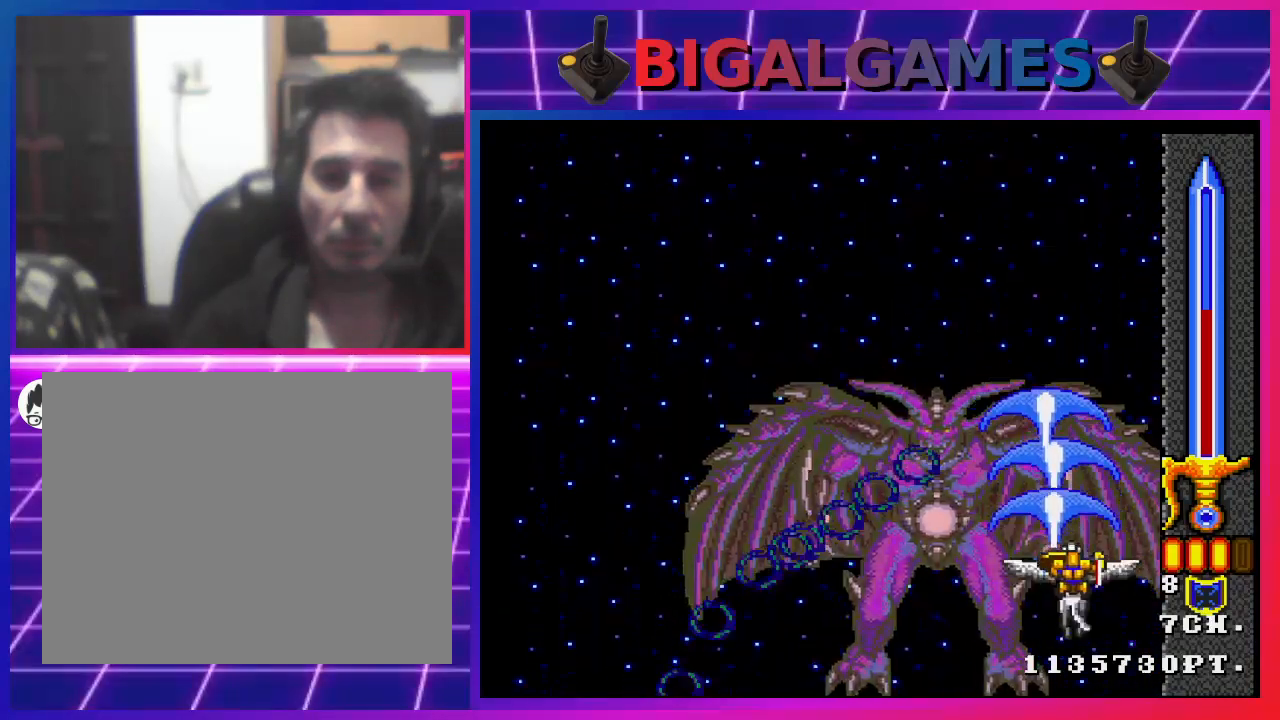
{"buttons": ["CROSS", "SQUARE", "DPAD_RIGHT"], "left_stick": "center", "right_stick": "center", "events": [[333, "CROSS", "down"], [367, "DPAD_RIGHT", "down"], [500, "DPAD_DOWN", "up"]]}
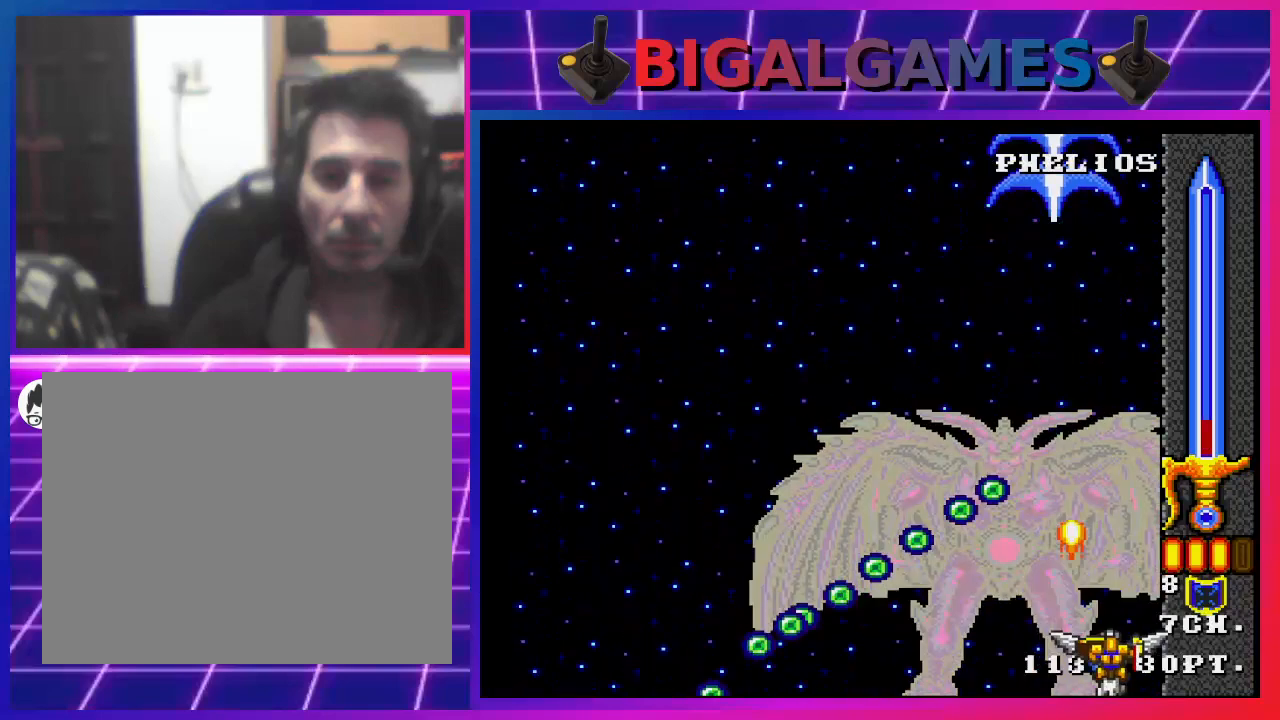
{"buttons": ["CROSS", "SQUARE", "DPAD_UP", "DPAD_RIGHT"], "left_stick": "center", "right_stick": "center", "events": [[67, "CROSS", "up"], [267, "DPAD_UP", "down"], [300, "CROSS", "down"]]}
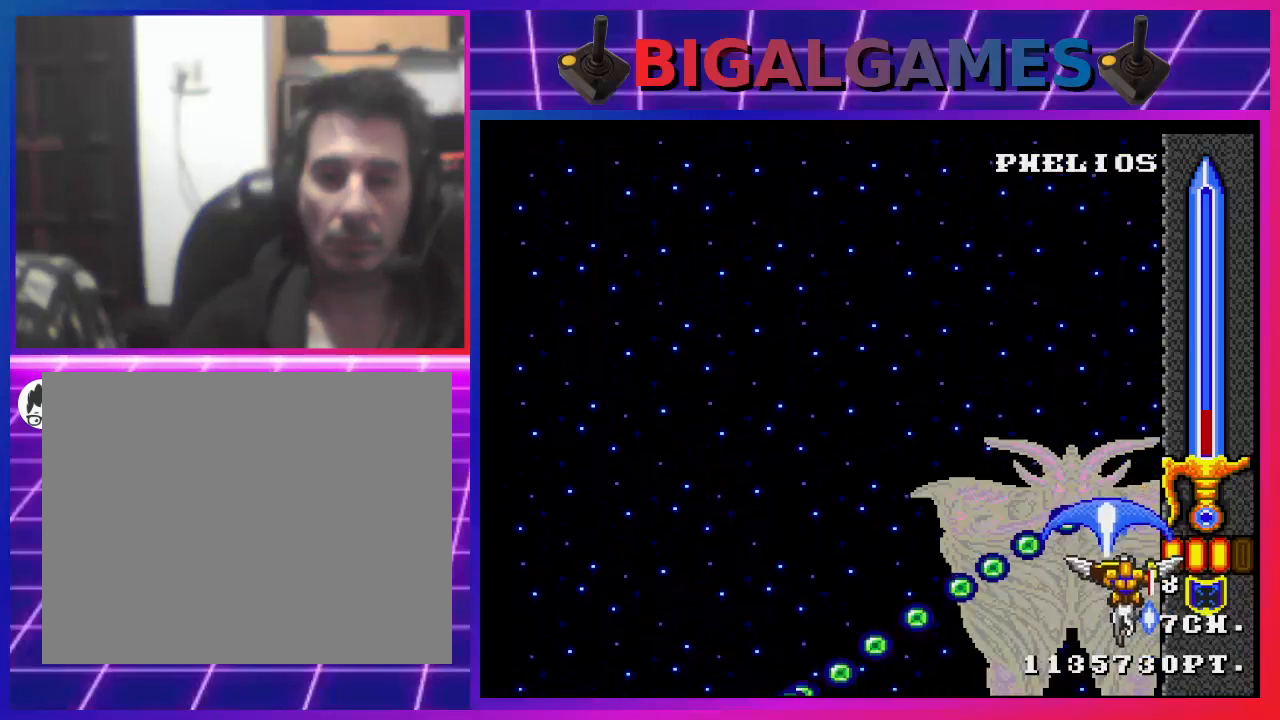
{"buttons": ["SQUARE", "DPAD_UP", "DPAD_RIGHT"], "left_stick": "center", "right_stick": "center", "events": [[333, "CROSS", "up"]]}
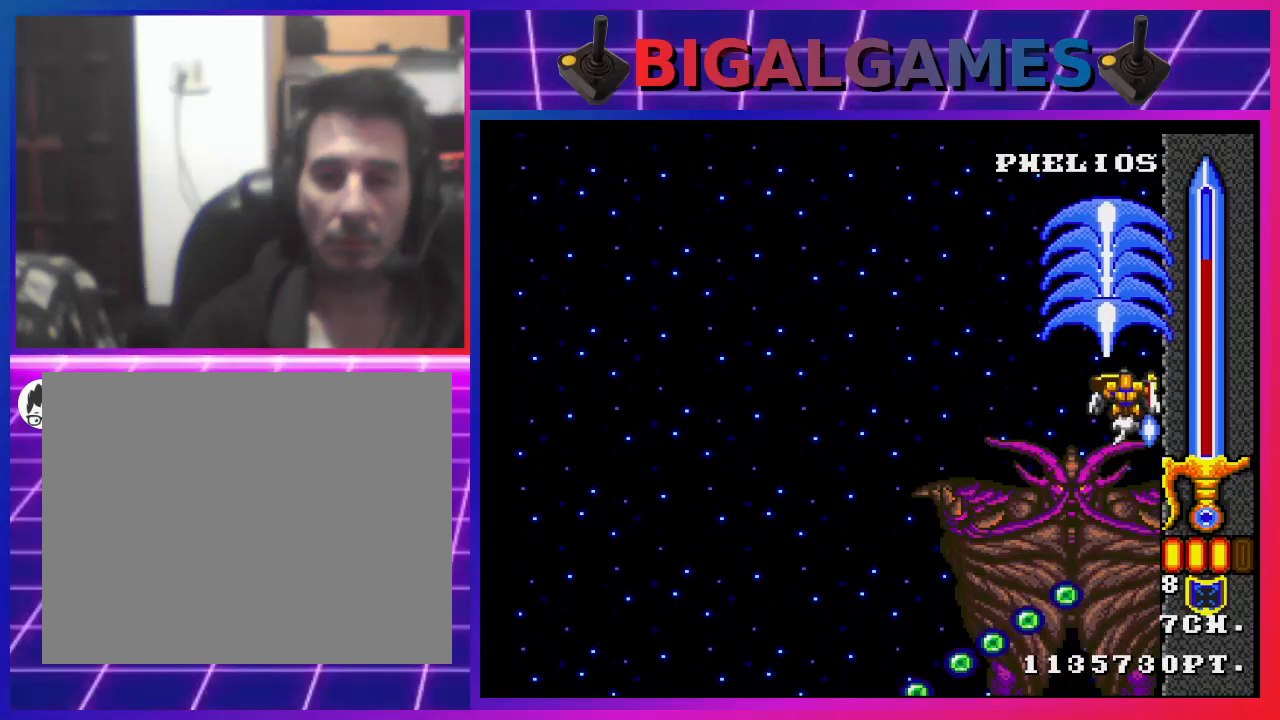
{"buttons": ["SQUARE", "DPAD_UP"], "left_stick": "center", "right_stick": "center", "events": [[133, "DPAD_RIGHT", "up"], [233, "DPAD_LEFT", "down"], [500, "DPAD_LEFT", "up"]]}
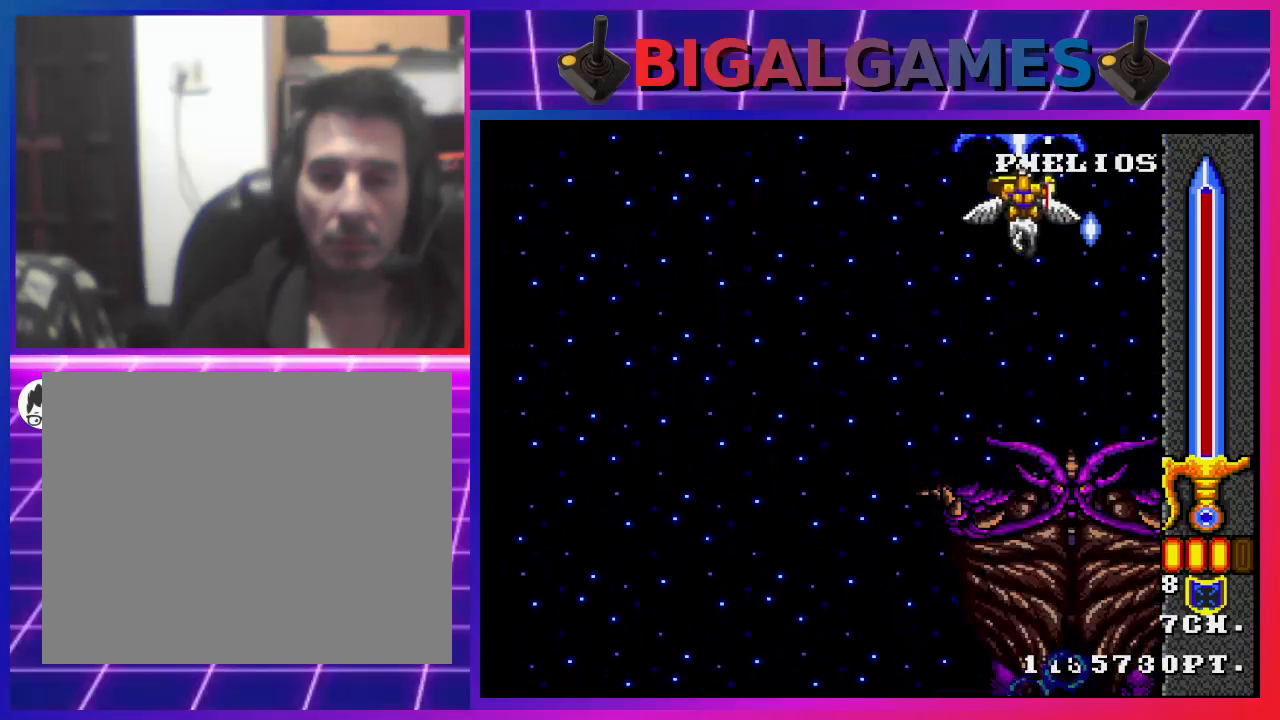
{"buttons": ["SQUARE"], "left_stick": "center", "right_stick": "center", "events": [[100, "DPAD_UP", "up"]]}
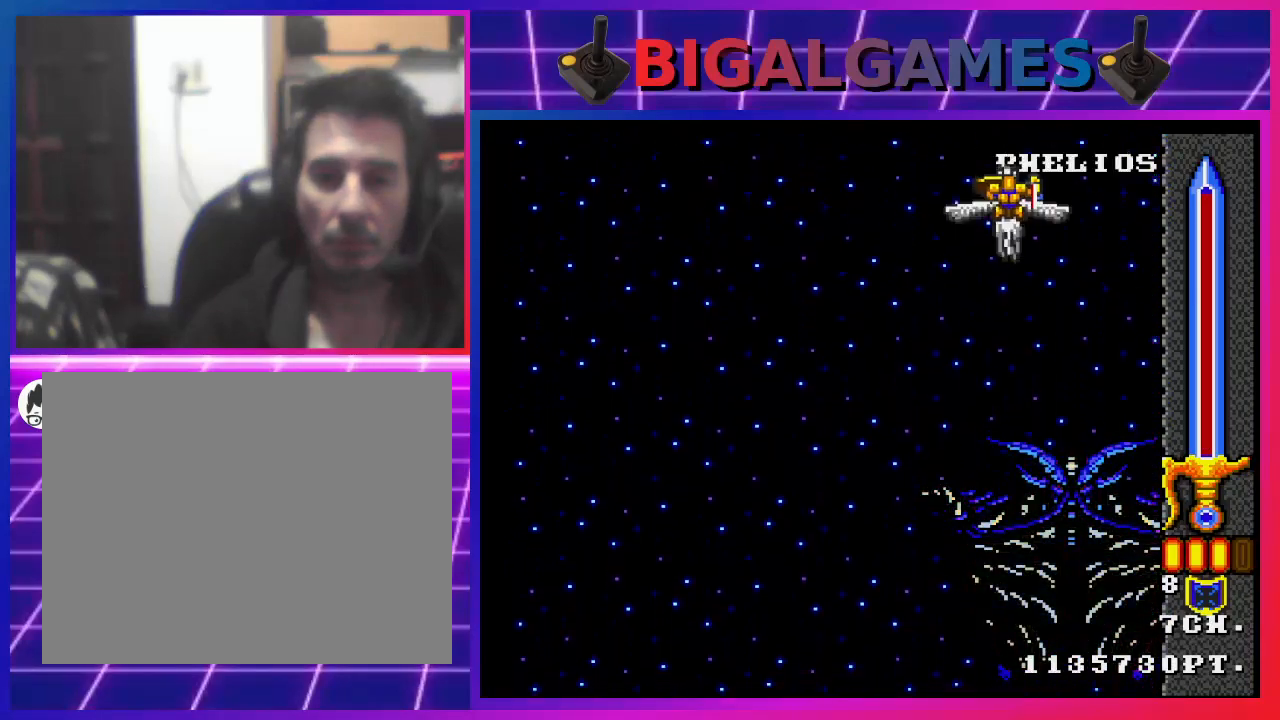
{"buttons": ["SQUARE"], "left_stick": "center", "right_stick": "center", "events": []}
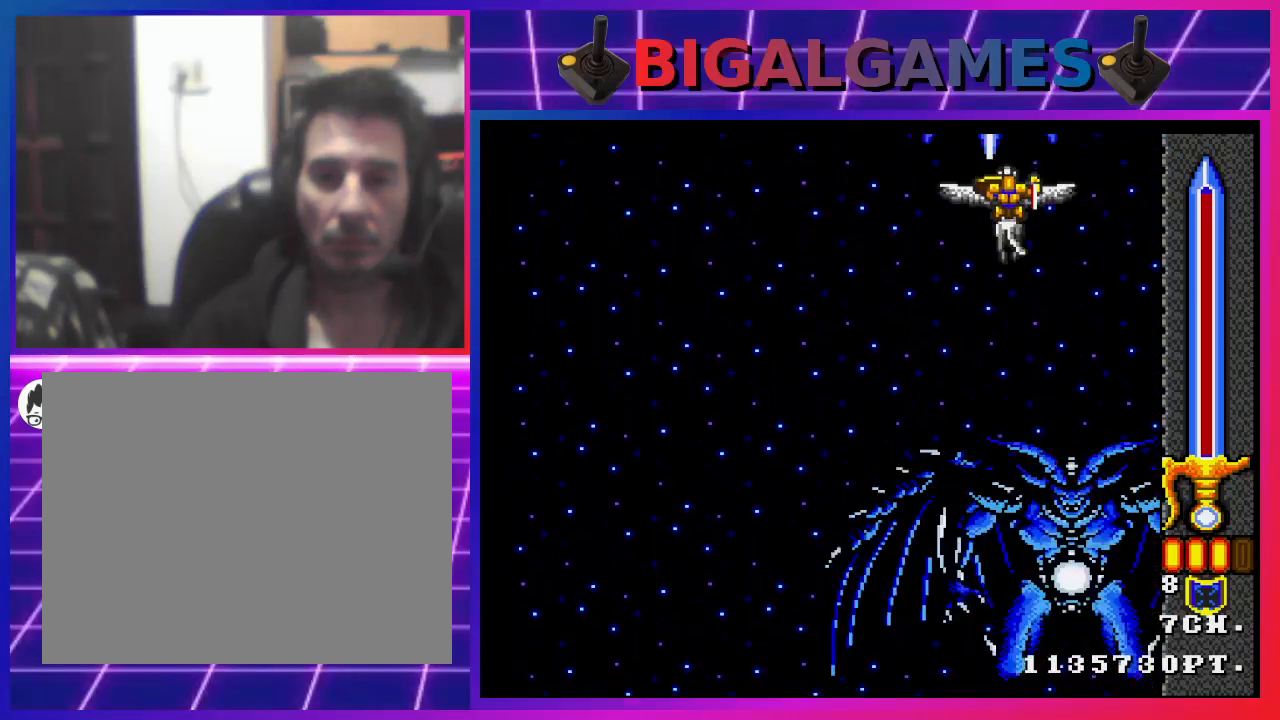
{"buttons": ["SQUARE"], "left_stick": "center", "right_stick": "center", "events": []}
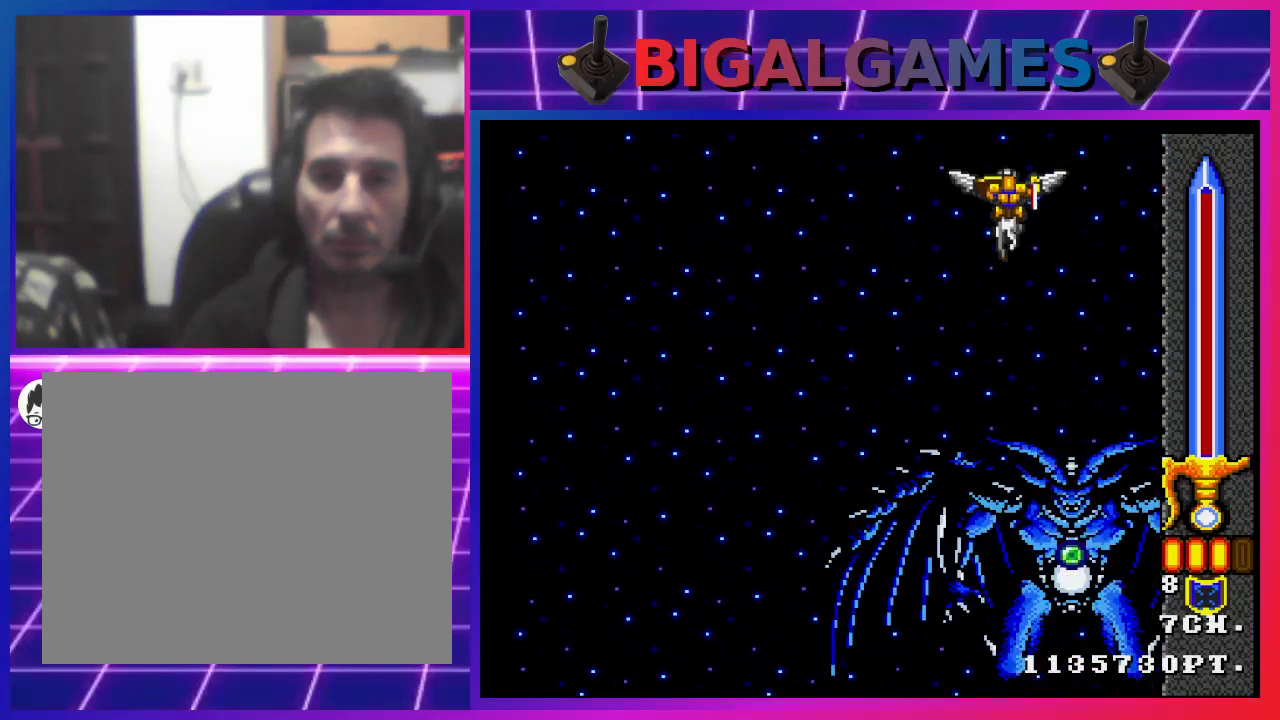
{"buttons": ["SQUARE"], "left_stick": "center", "right_stick": "center", "events": []}
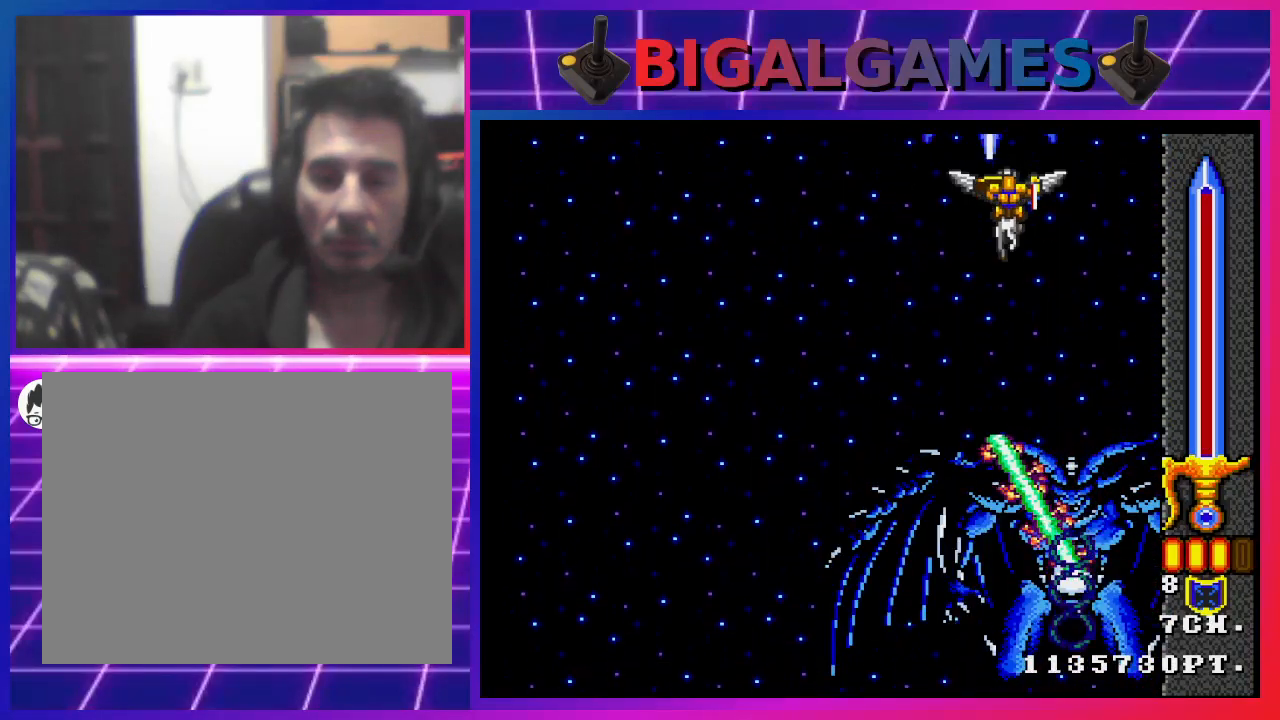
{"buttons": ["SQUARE"], "left_stick": "center", "right_stick": "center", "events": []}